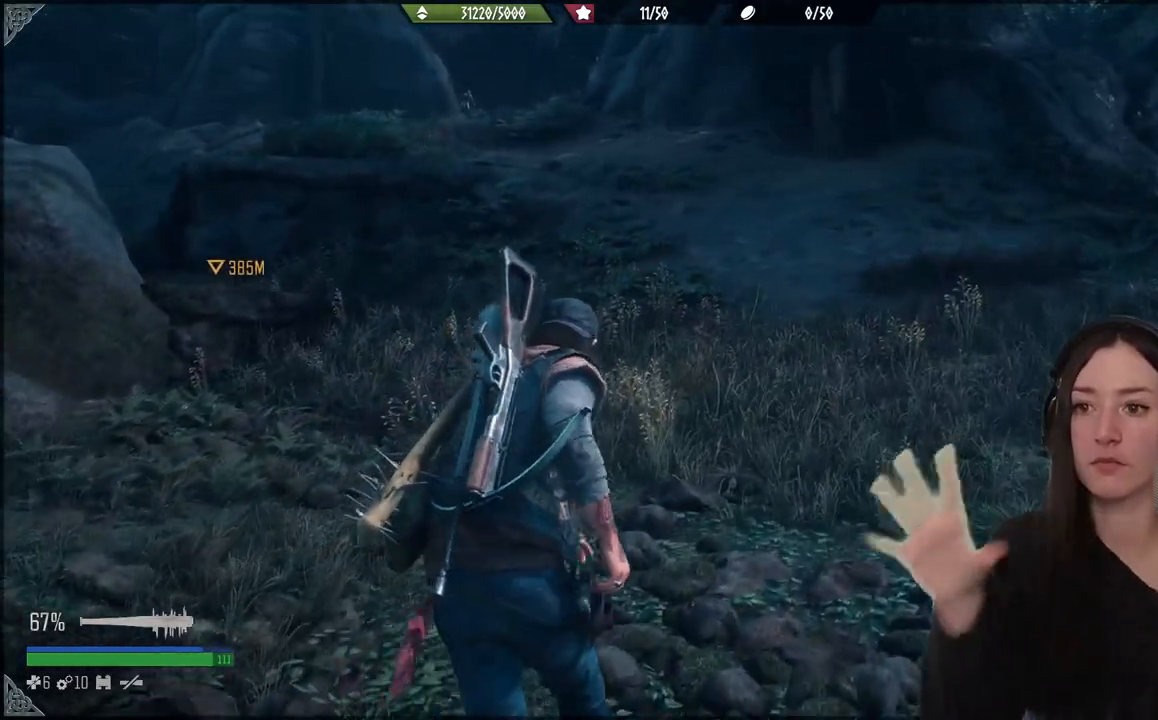
Gameplay with a controller (Xbox layout); each line is a JSON object with the inputs held at the frame after it (dt_ms = milliseconds from this image to that frame). "events" lists button and stick changes between this image and that frame as [ms after this image, input, new state], when the widget could be followed in between. Not read: L3.
{"dt_ms": 500, "buttons": [], "left_stick": "up-right", "right_stick": "center", "events": [[233, "left_stick", "up-right"]]}
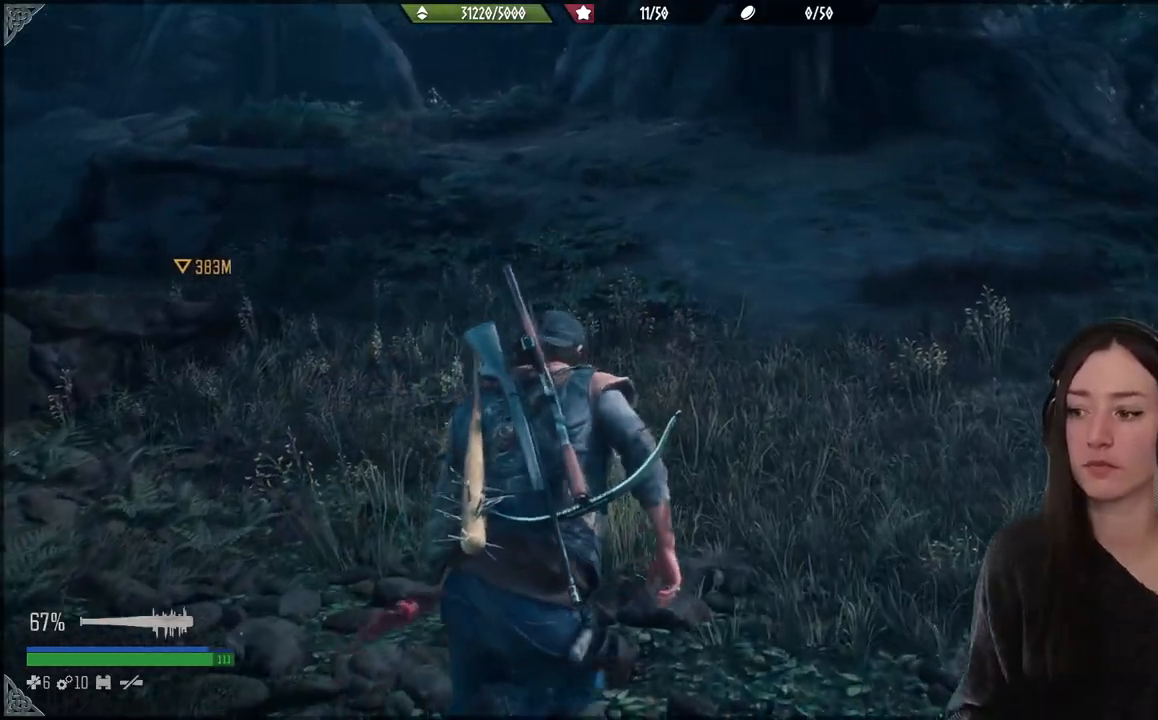
{"dt_ms": 500, "buttons": [], "left_stick": "up-right", "right_stick": "right", "events": [[317, "right_stick", "right"]]}
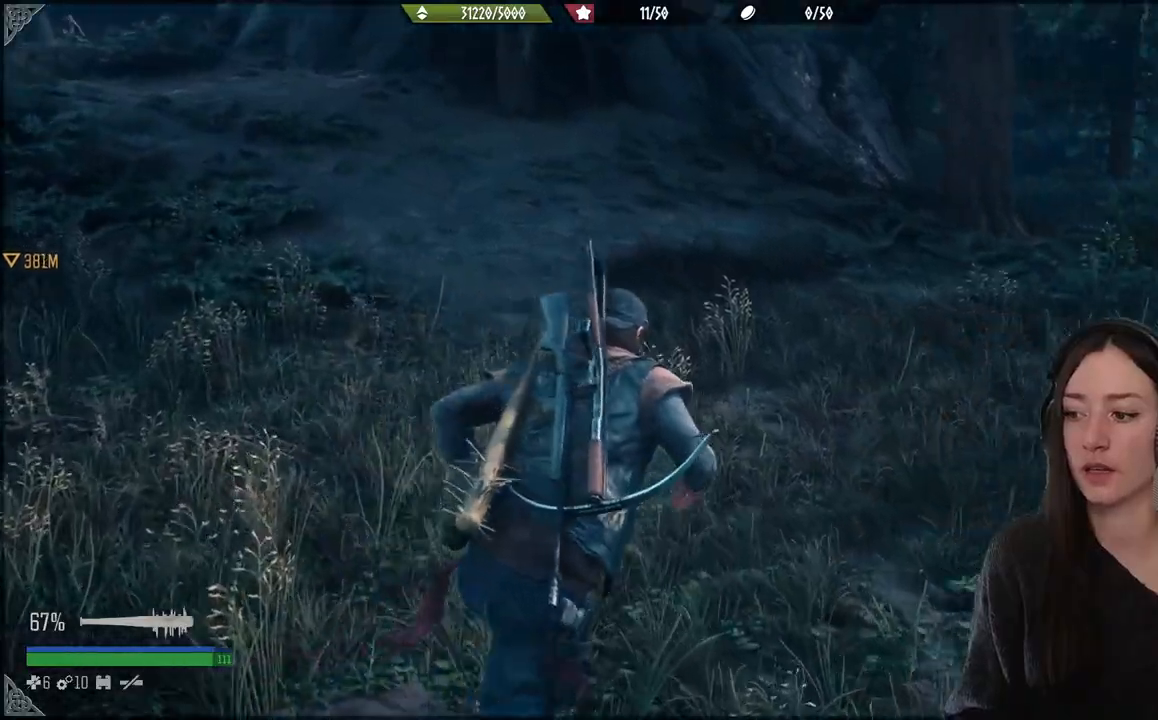
{"dt_ms": 500, "buttons": [], "left_stick": "up", "right_stick": "right", "events": [[400, "left_stick", "up"]]}
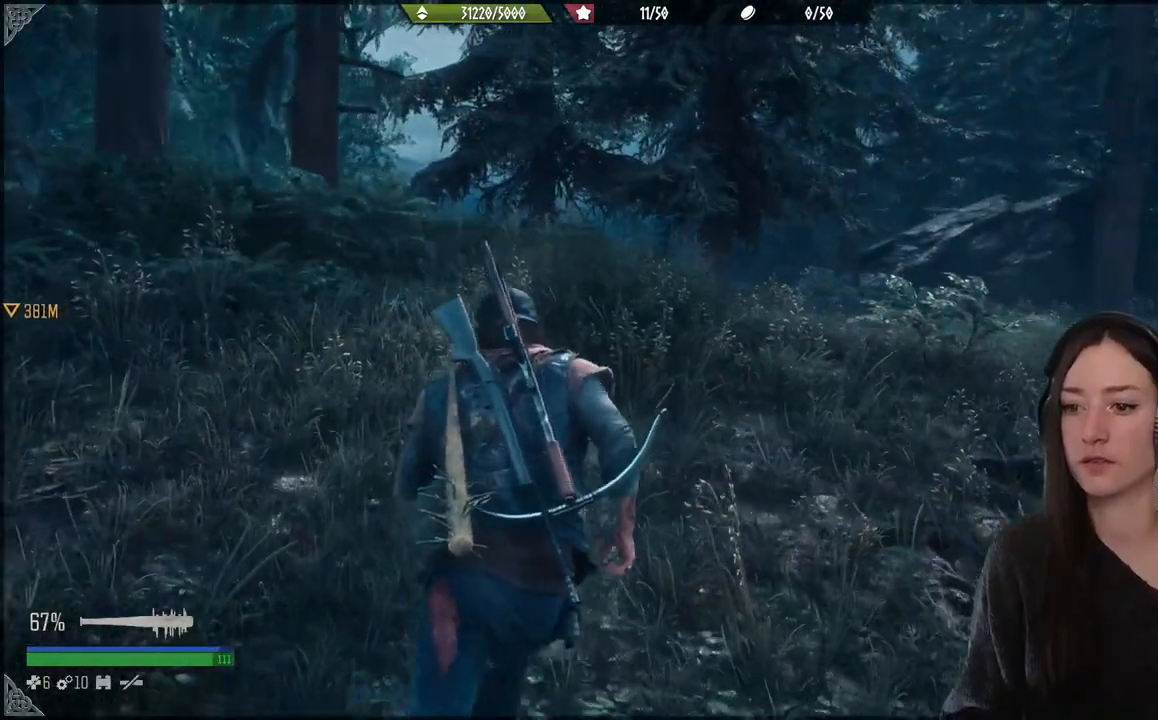
{"dt_ms": 500, "buttons": [], "left_stick": "up", "right_stick": "right", "events": [[17, "right_stick", "center"], [333, "right_stick", "right"]]}
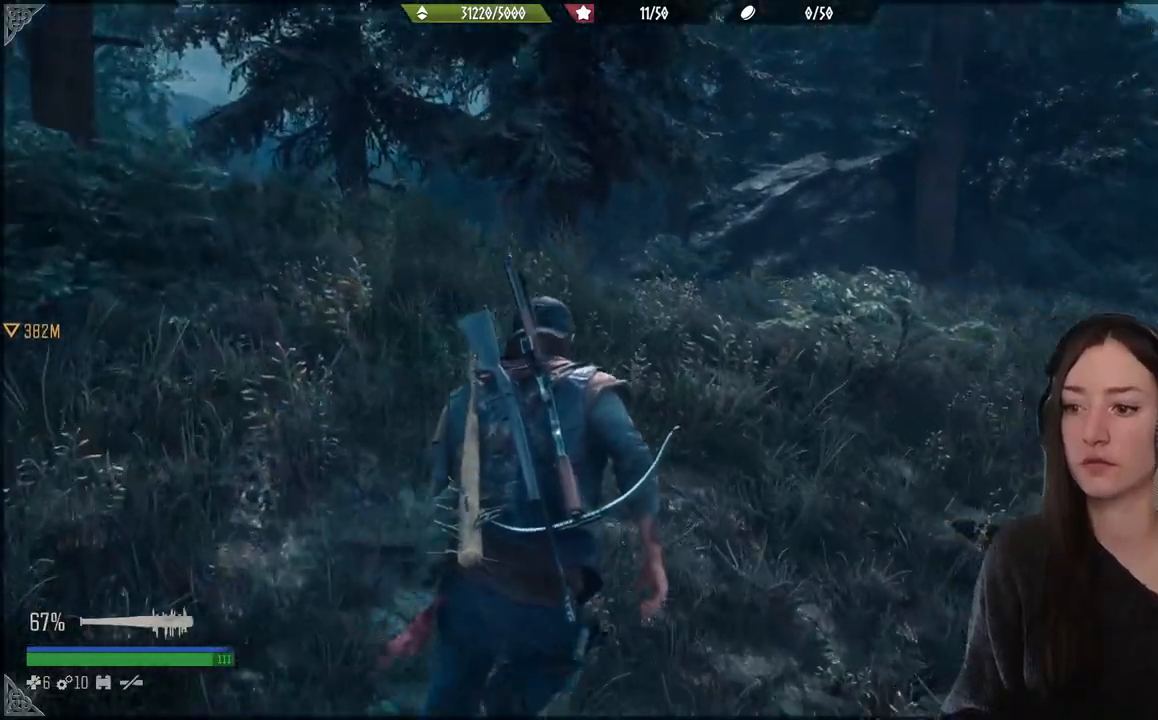
{"dt_ms": 500, "buttons": [], "left_stick": "up", "right_stick": "right", "events": [[117, "right_stick", "center"], [467, "right_stick", "right"]]}
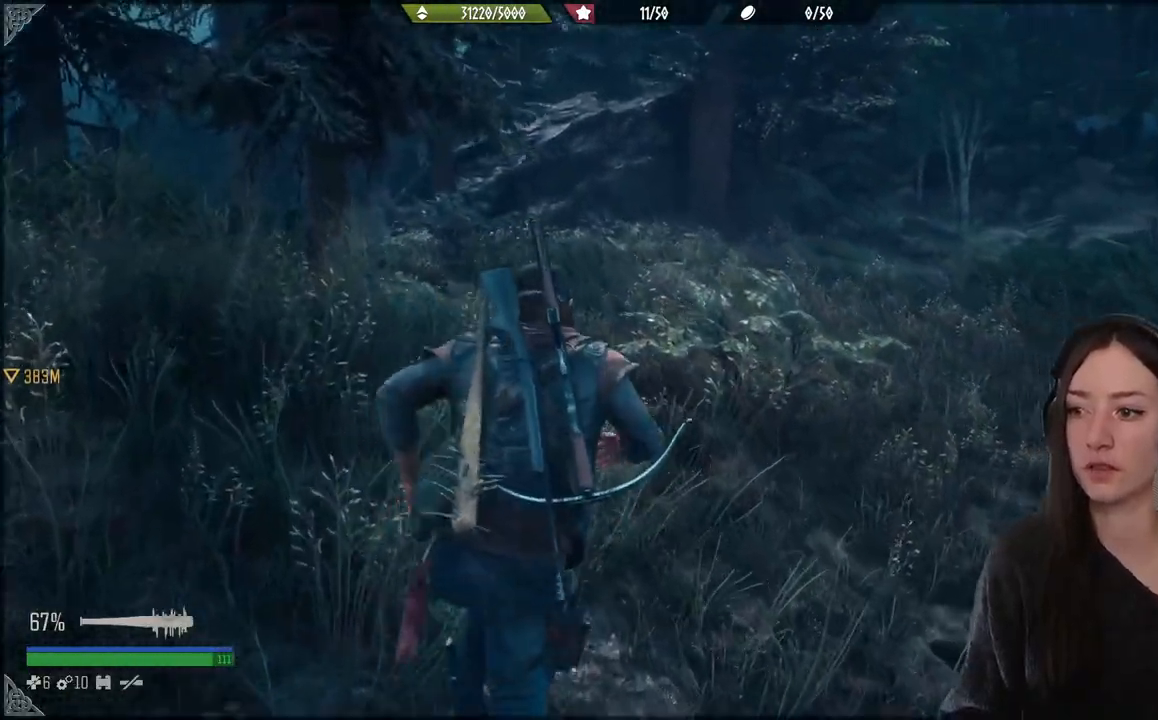
{"dt_ms": 500, "buttons": [], "left_stick": "up", "right_stick": "center", "events": [[183, "right_stick", "center"]]}
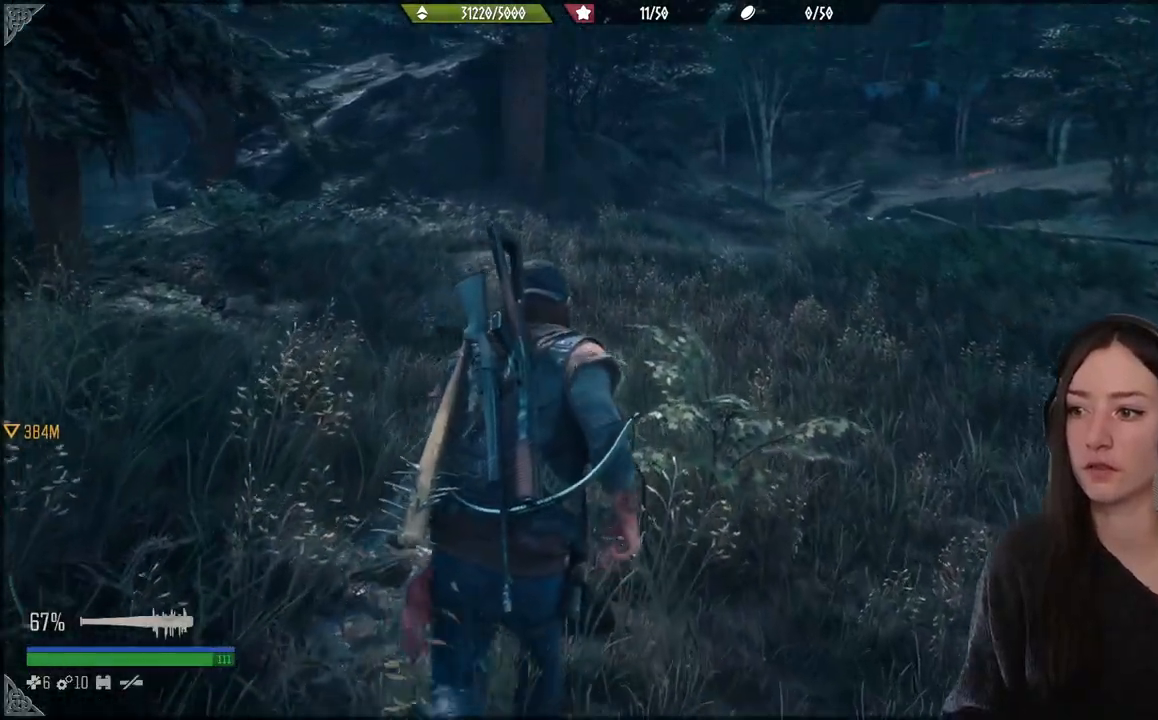
{"dt_ms": 500, "buttons": [], "left_stick": "up", "right_stick": "center", "events": []}
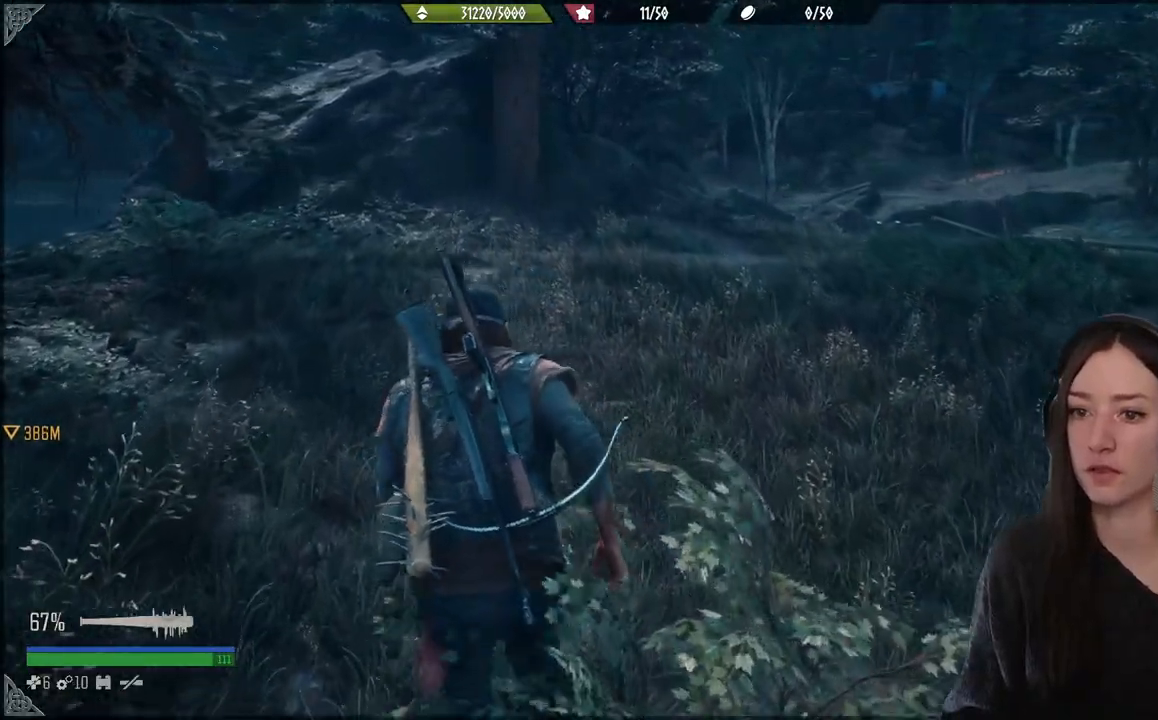
{"dt_ms": 500, "buttons": [], "left_stick": "up", "right_stick": "center", "events": []}
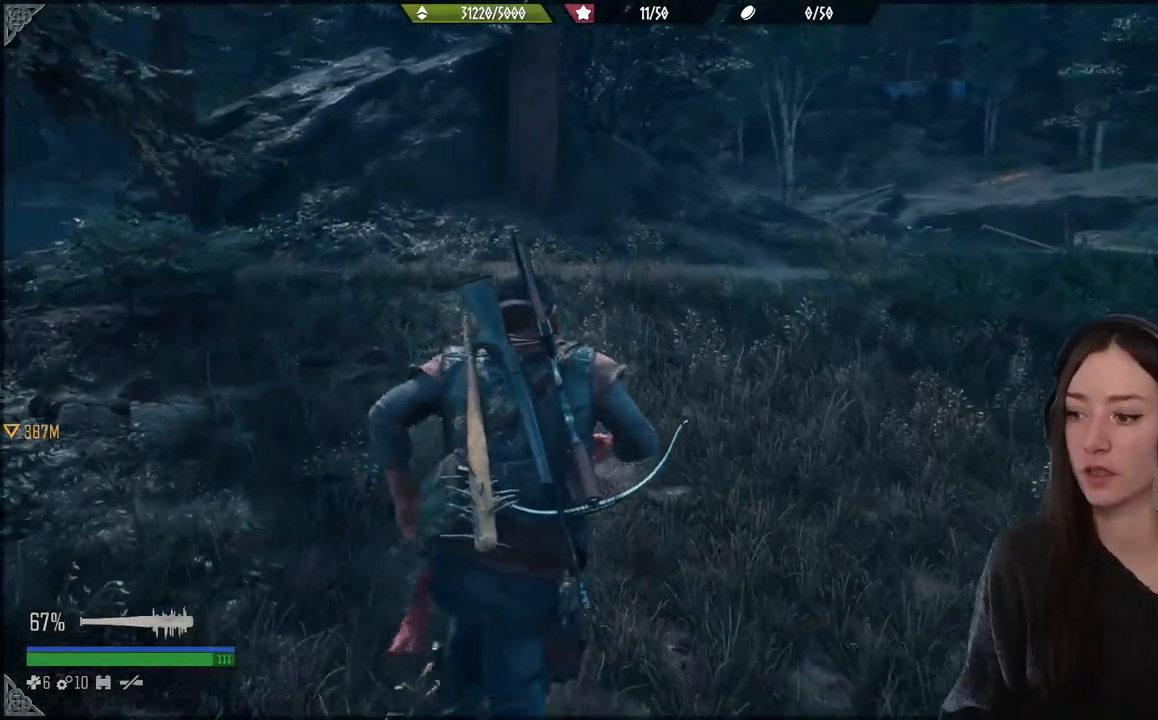
{"dt_ms": 500, "buttons": ["R1"], "left_stick": "up", "right_stick": "center", "events": [[333, "R1", "down"]]}
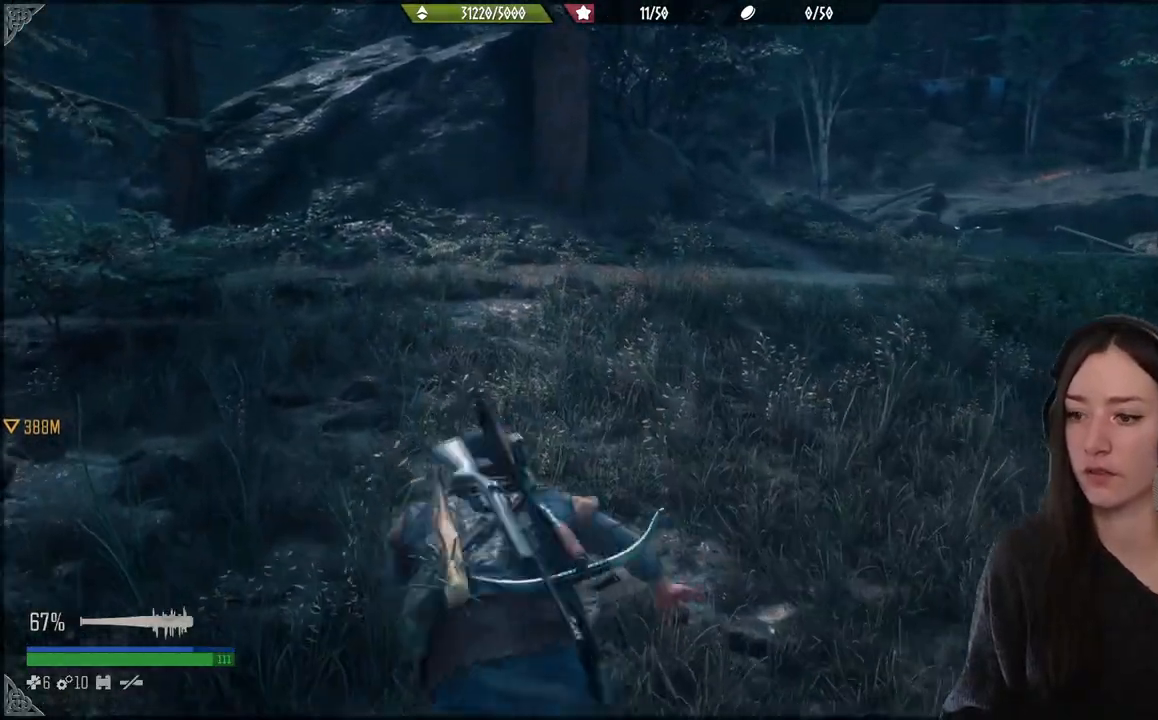
{"dt_ms": 500, "buttons": [], "left_stick": "up", "right_stick": "center", "events": [[333, "R1", "up"]]}
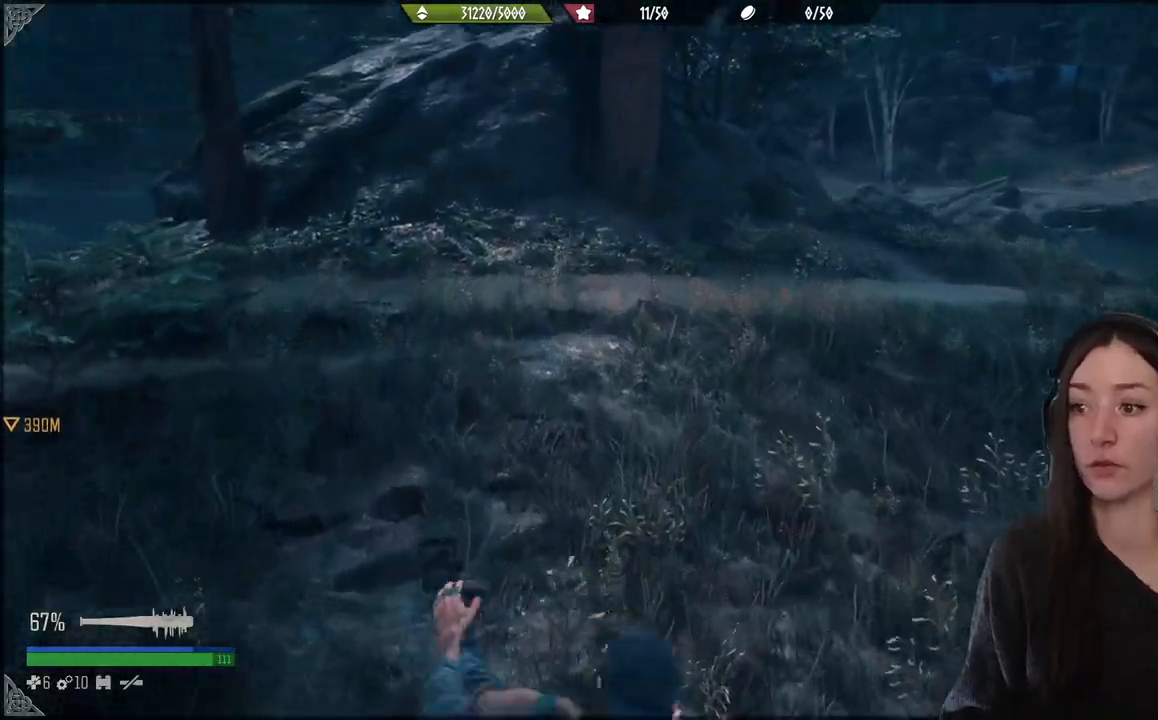
{"dt_ms": 500, "buttons": [], "left_stick": "up", "right_stick": "center", "events": [[17, "right_stick", "left"], [350, "right_stick", "center"]]}
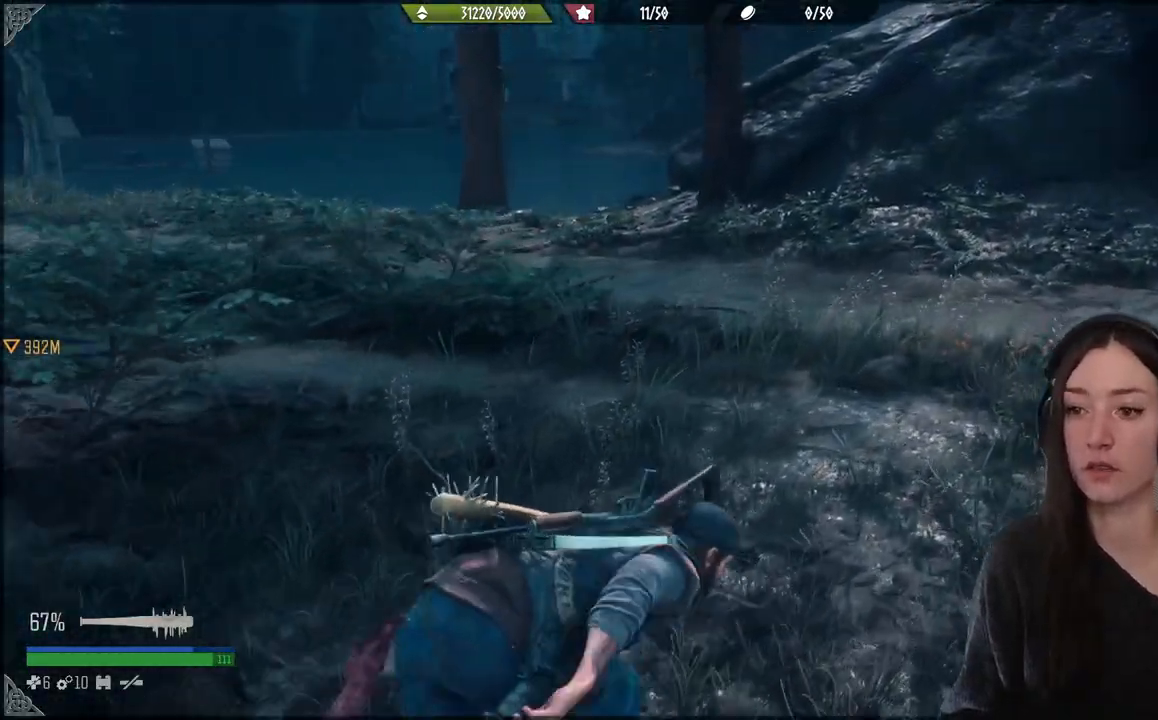
{"dt_ms": 500, "buttons": [], "left_stick": "up", "right_stick": "left", "events": [[217, "right_stick", "left"]]}
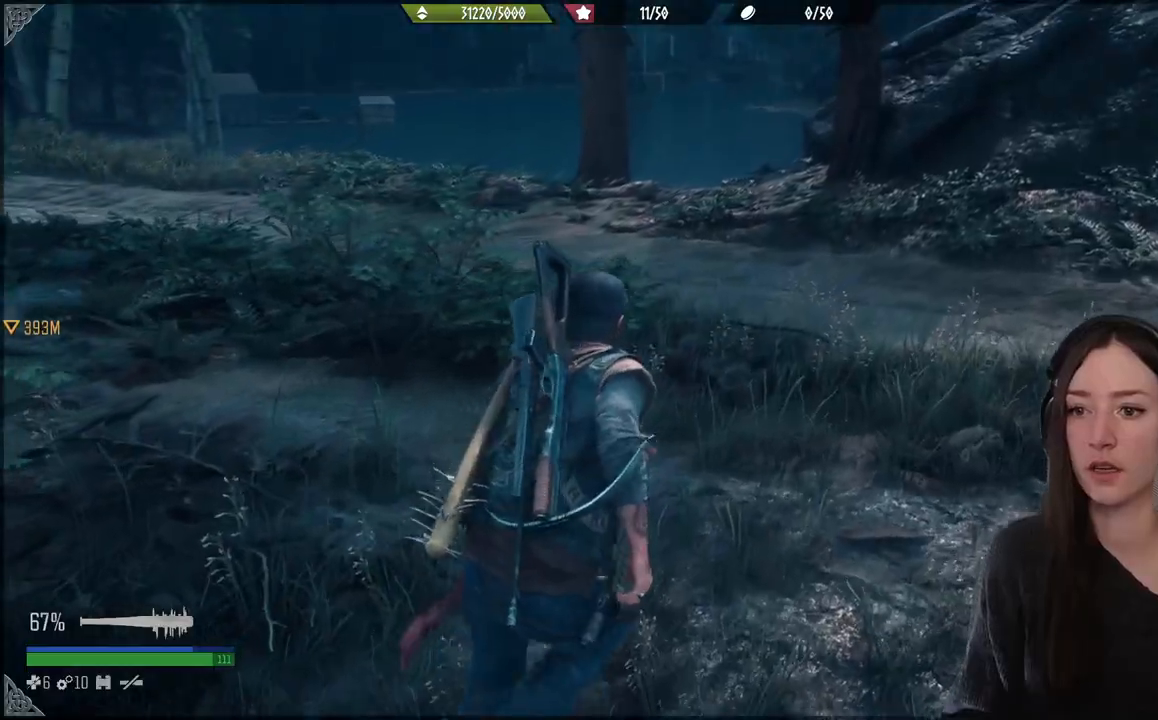
{"dt_ms": 500, "buttons": [], "left_stick": "up-right", "right_stick": "center", "events": [[150, "left_stick", "up-right"], [217, "right_stick", "center"]]}
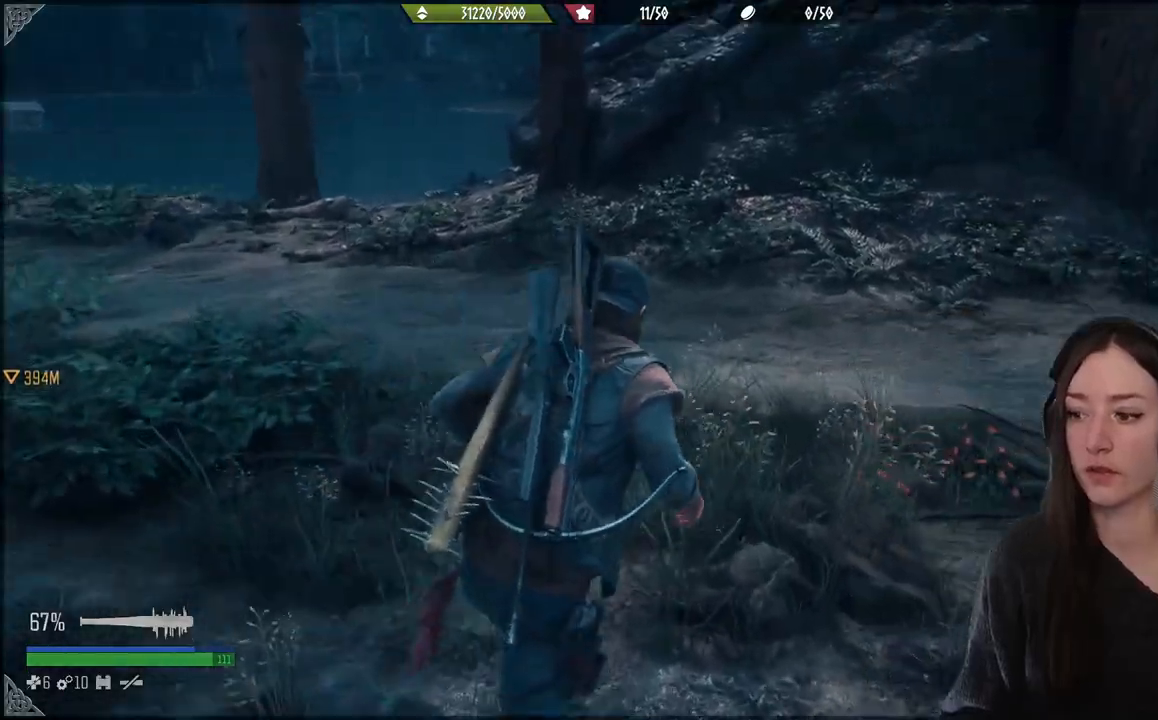
{"dt_ms": 500, "buttons": [], "left_stick": "up", "right_stick": "center", "events": [[100, "left_stick", "up"]]}
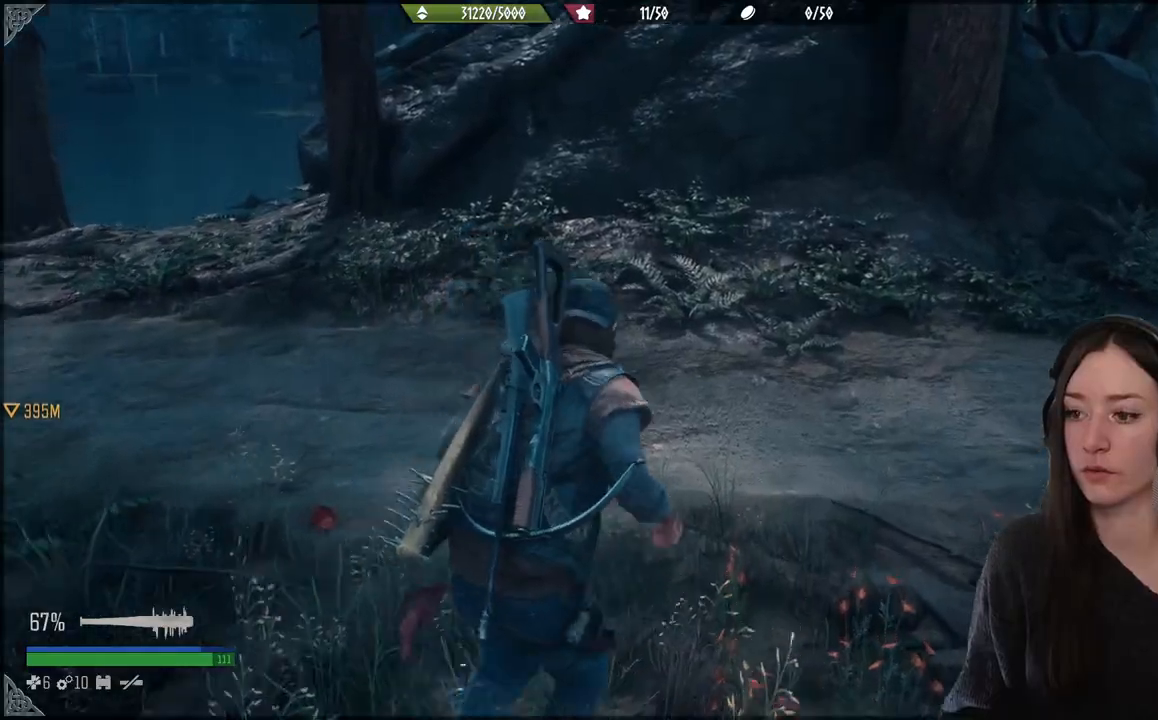
{"dt_ms": 500, "buttons": [], "left_stick": "up", "right_stick": "center", "events": [[17, "right_stick", "right"], [450, "right_stick", "center"]]}
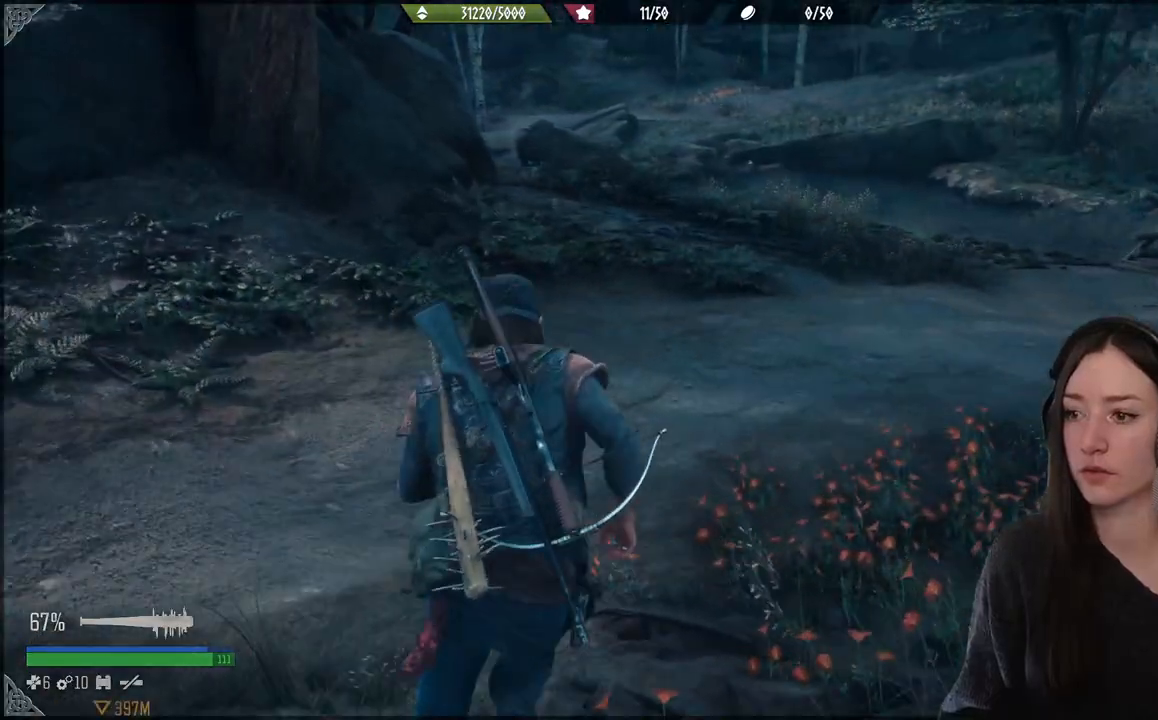
{"dt_ms": 1000, "buttons": [], "left_stick": "up", "right_stick": "left"}
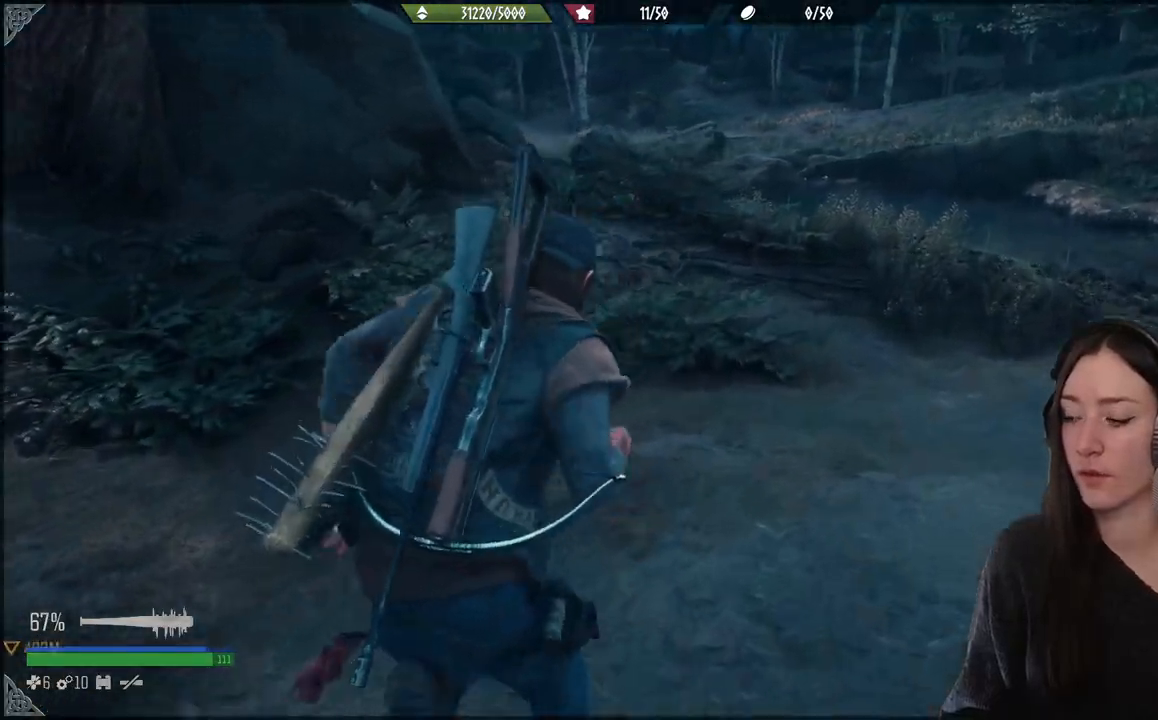
{"dt_ms": 500, "buttons": [], "left_stick": "up", "right_stick": "center", "events": [[133, "right_stick", "center"]]}
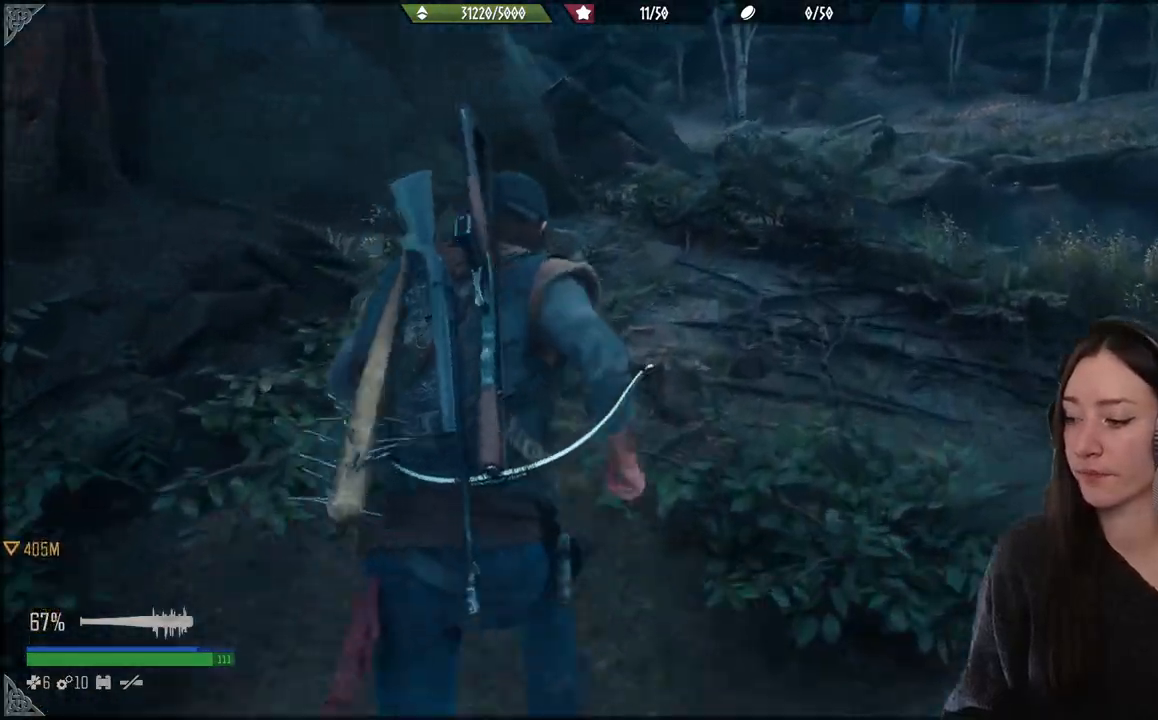
{"dt_ms": 500, "buttons": [], "left_stick": "up", "right_stick": "left", "events": [[117, "right_stick", "left"]]}
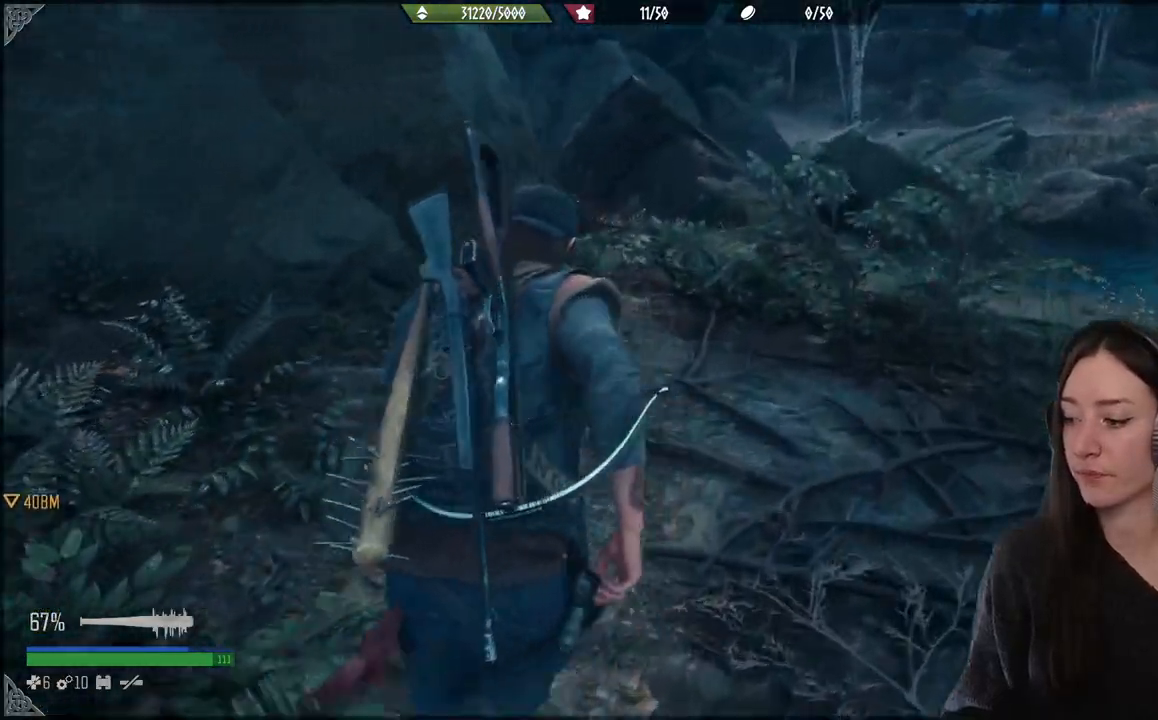
{"dt_ms": 500, "buttons": [], "left_stick": "up", "right_stick": "left", "events": []}
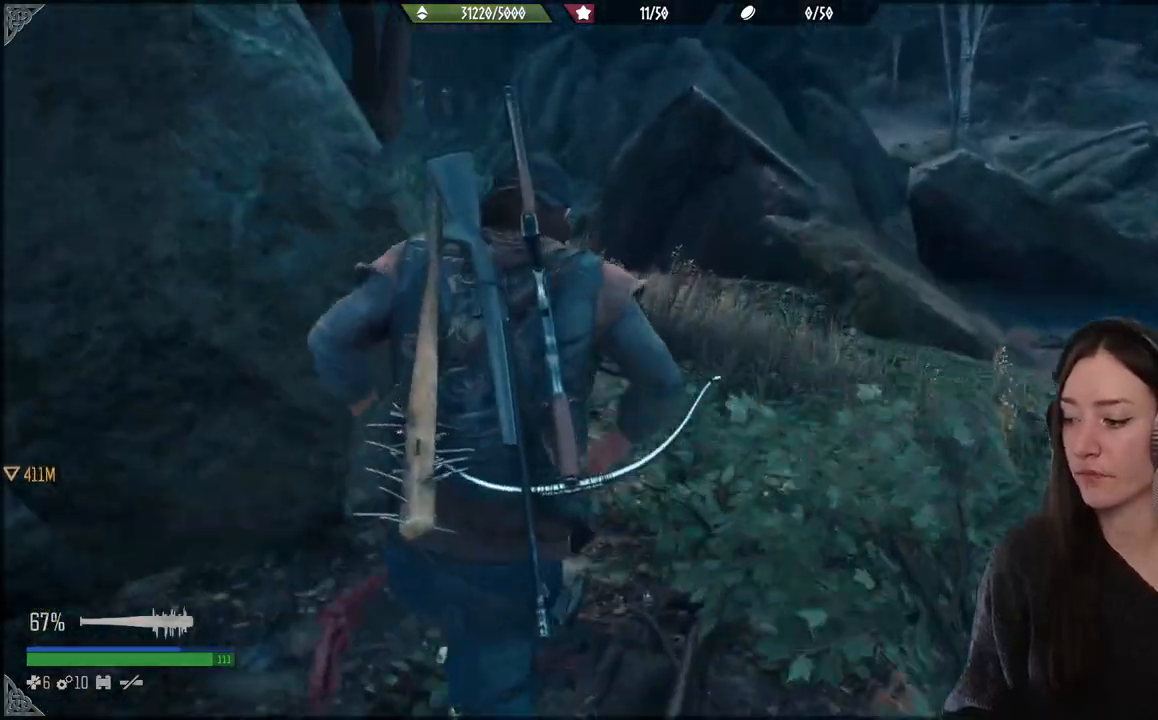
{"dt_ms": 500, "buttons": [], "left_stick": "up", "right_stick": "down-left", "events": [[267, "right_stick", "center"], [333, "right_stick", "down-left"]]}
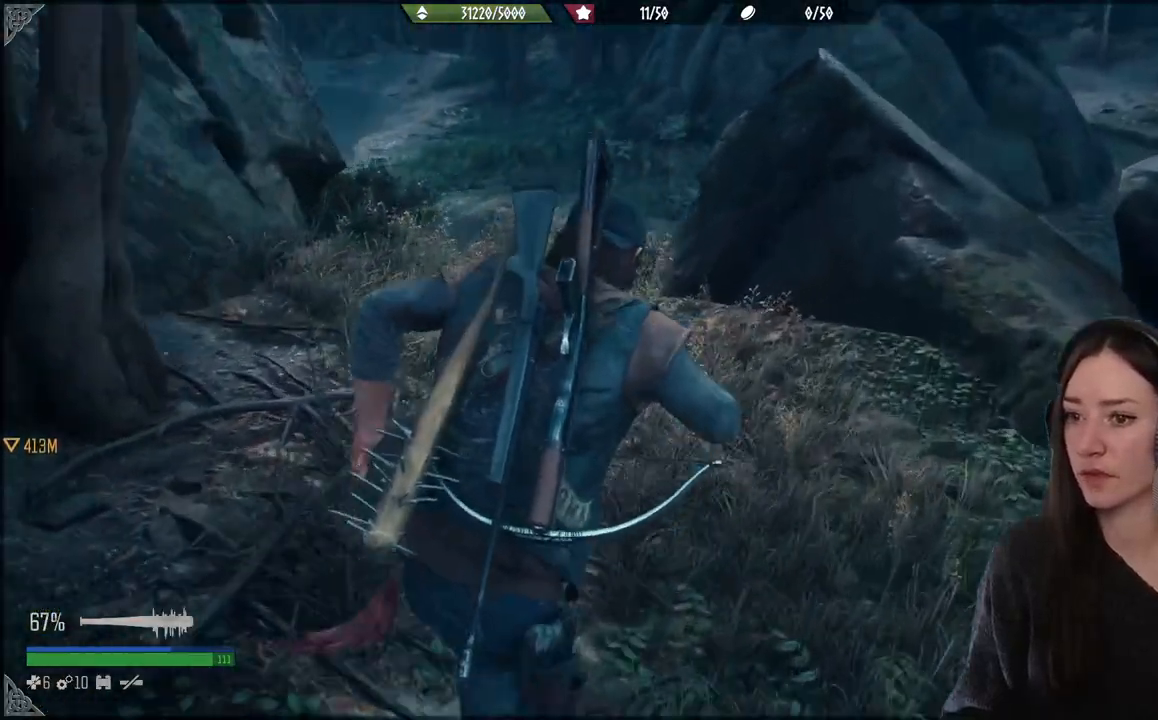
{"dt_ms": 500, "buttons": [], "left_stick": "up", "right_stick": "center", "events": [[33, "right_stick", "left"], [367, "right_stick", "center"]]}
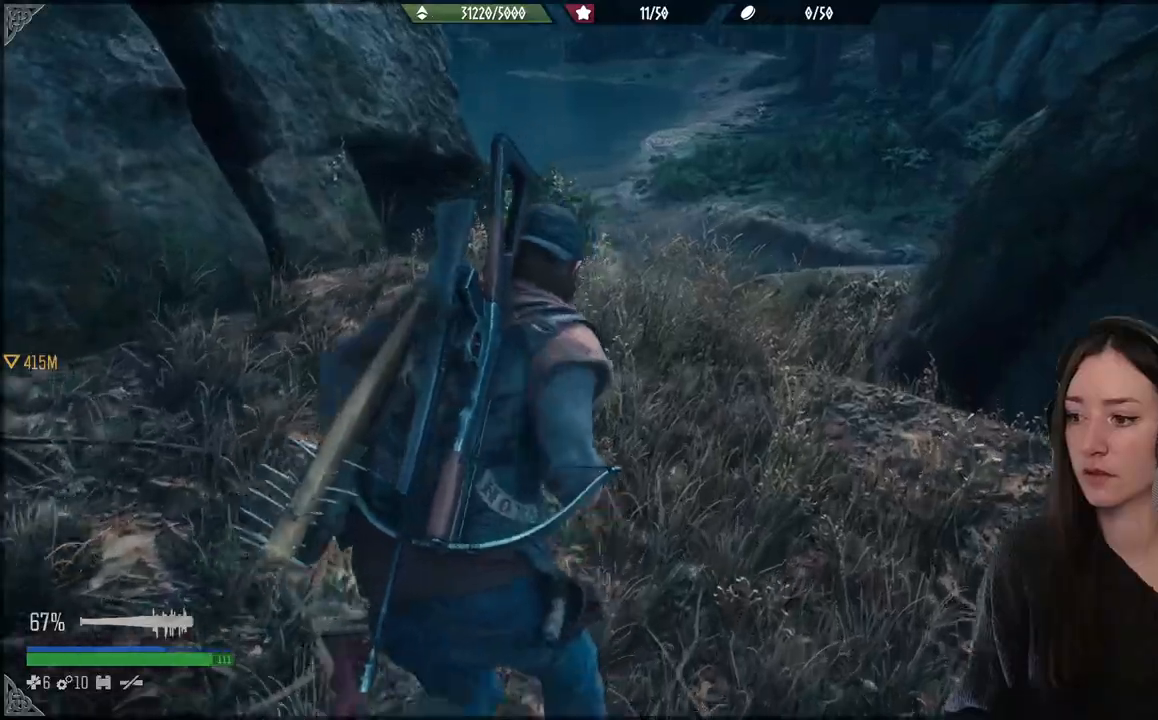
{"dt_ms": 500, "buttons": [], "left_stick": "up", "right_stick": "center", "events": []}
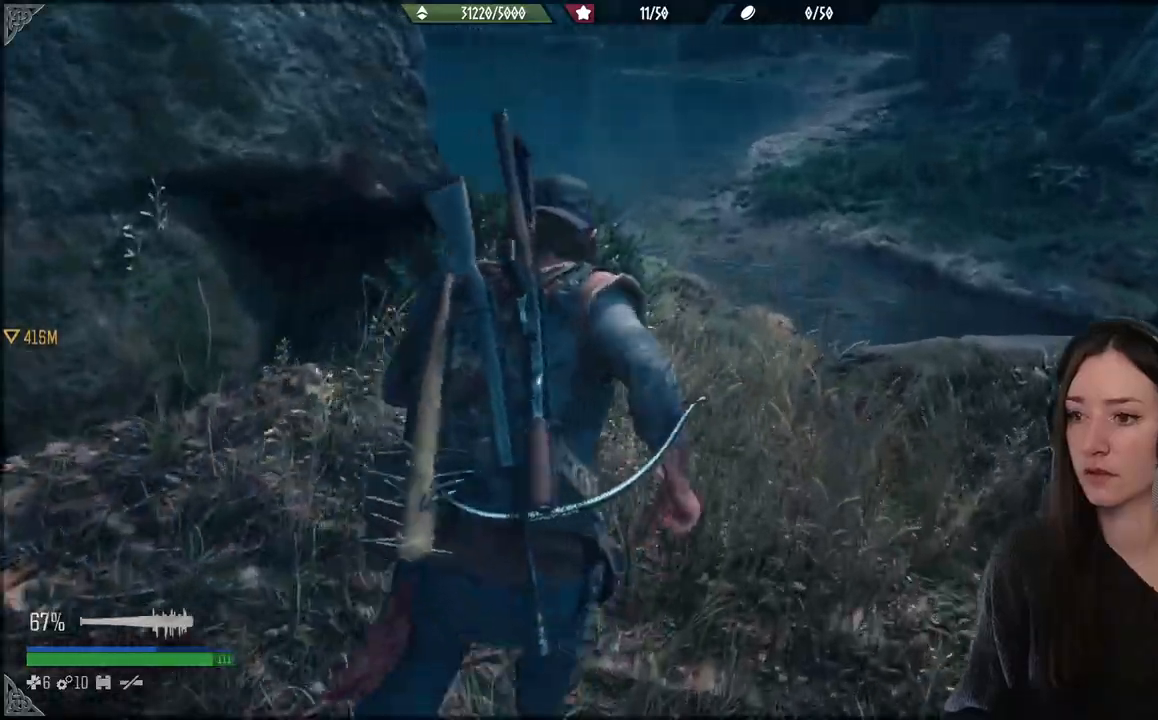
{"dt_ms": 500, "buttons": [], "left_stick": "up", "right_stick": "center", "events": []}
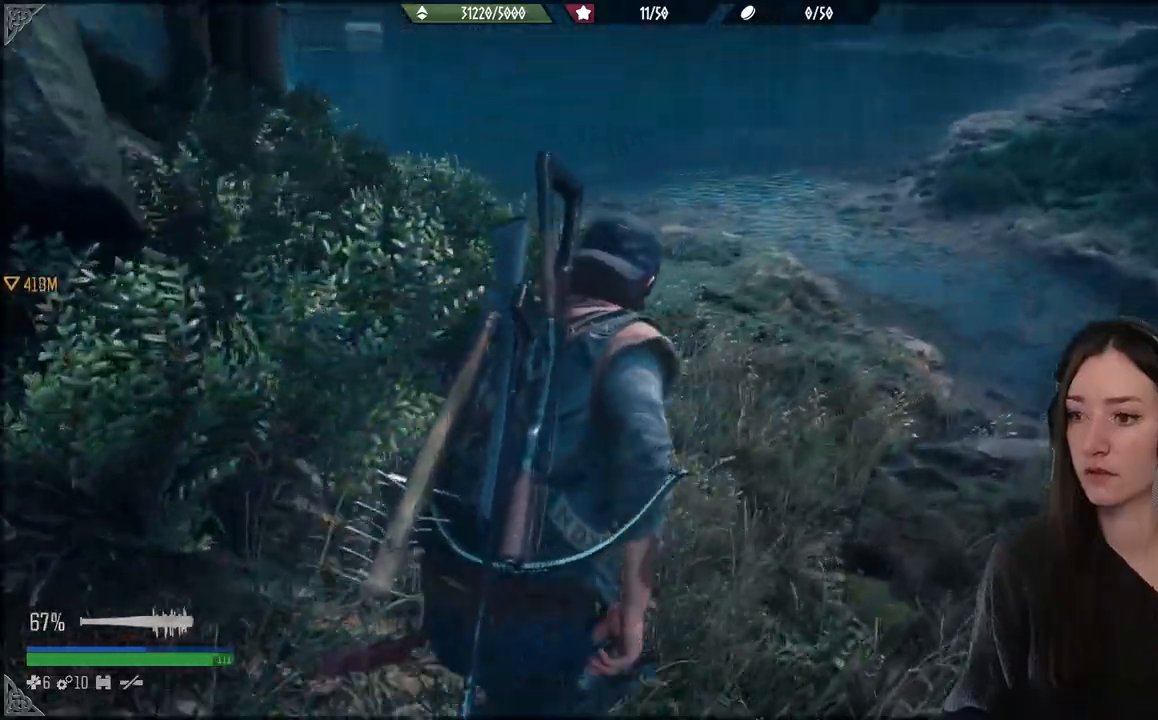
{"dt_ms": 500, "buttons": [], "left_stick": "up", "right_stick": "center", "events": []}
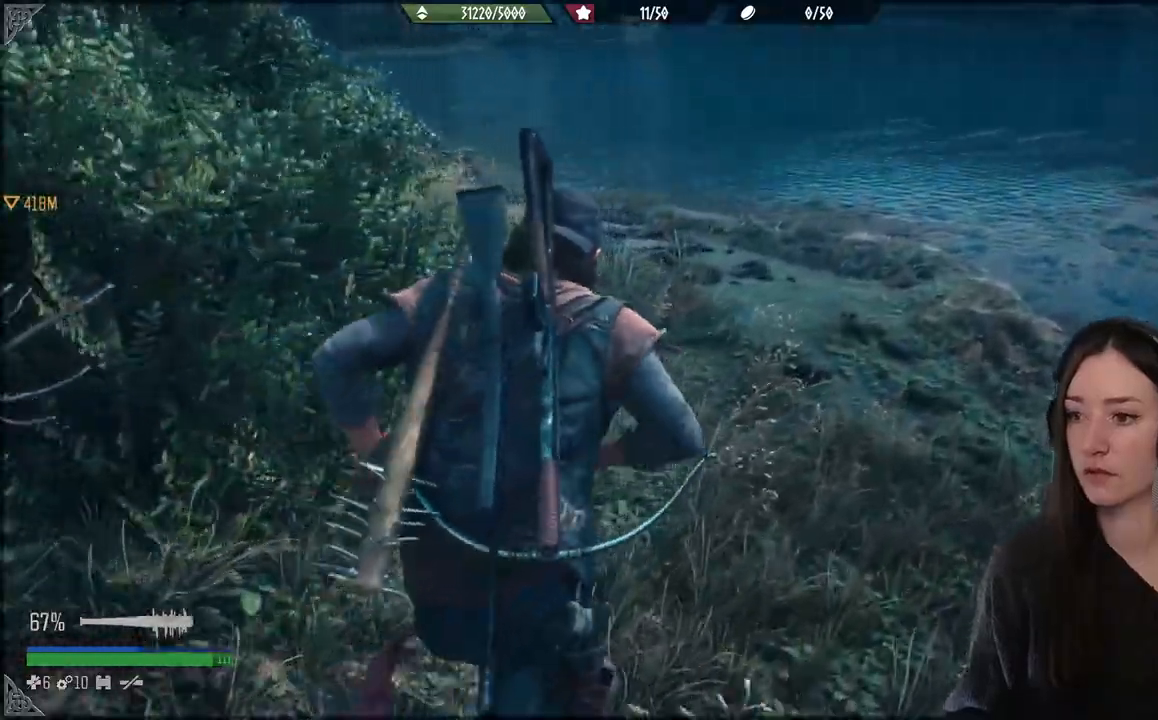
{"dt_ms": 500, "buttons": [], "left_stick": "up", "right_stick": "center", "events": []}
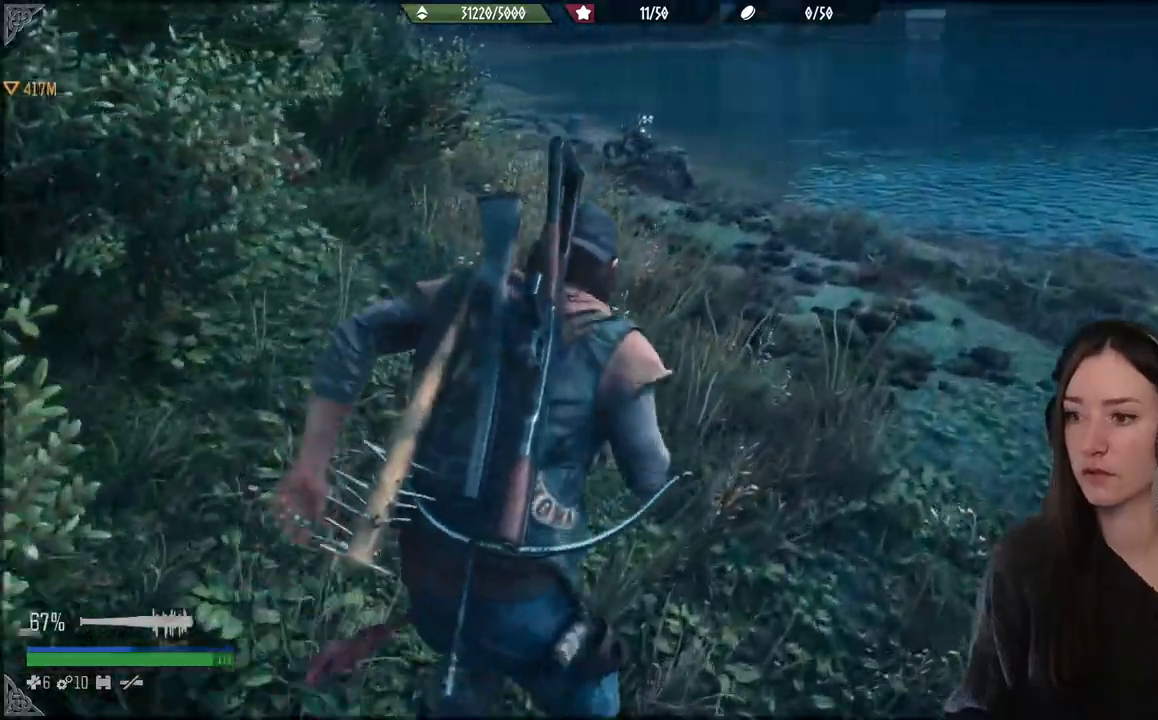
{"dt_ms": 500, "buttons": [], "left_stick": "up", "right_stick": "center", "events": []}
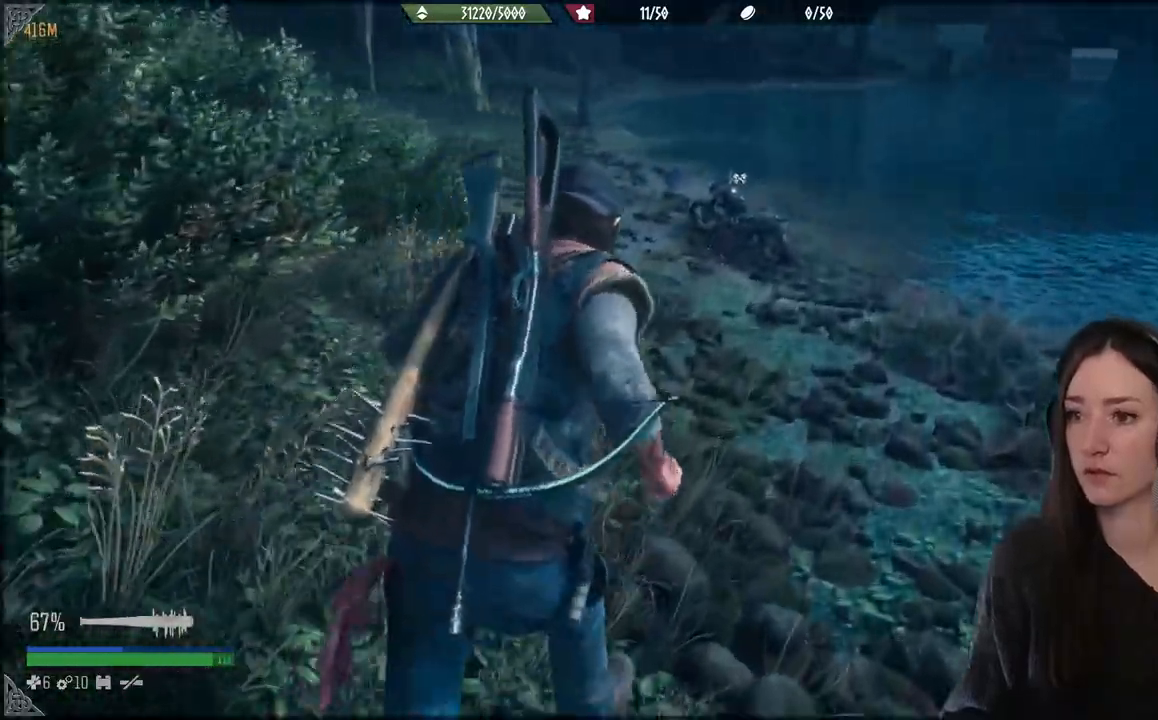
{"dt_ms": 500, "buttons": [], "left_stick": "up", "right_stick": "center", "events": []}
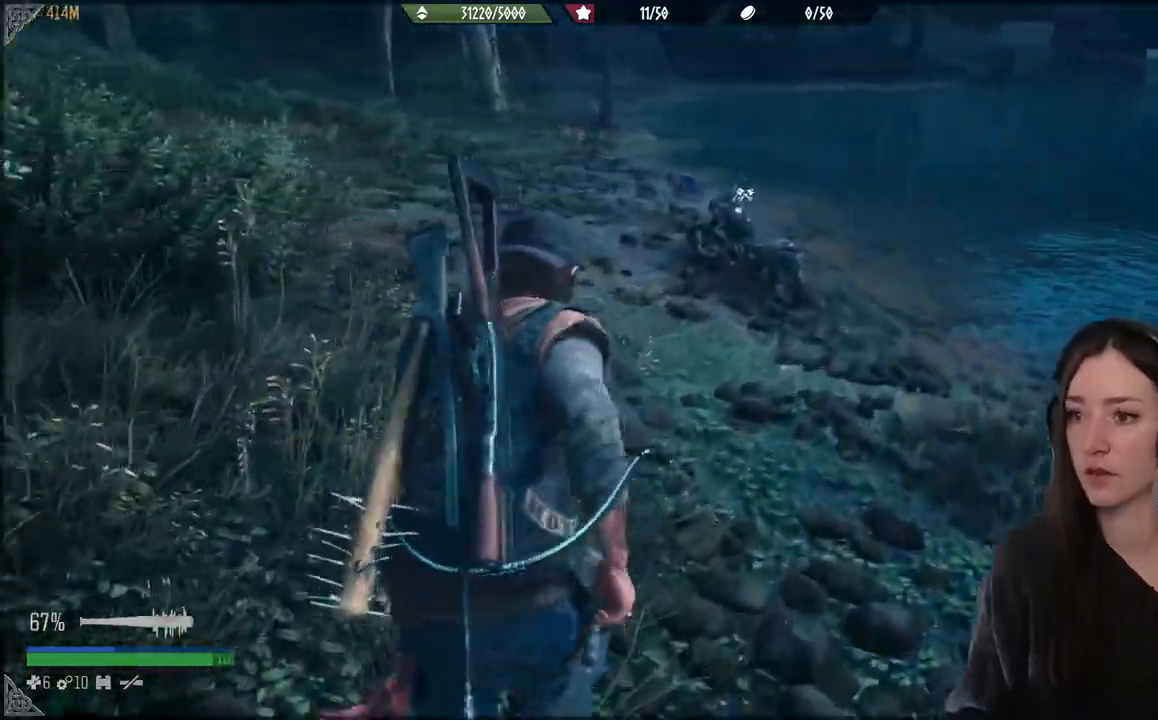
{"dt_ms": 500, "buttons": [], "left_stick": "up", "right_stick": "center", "events": []}
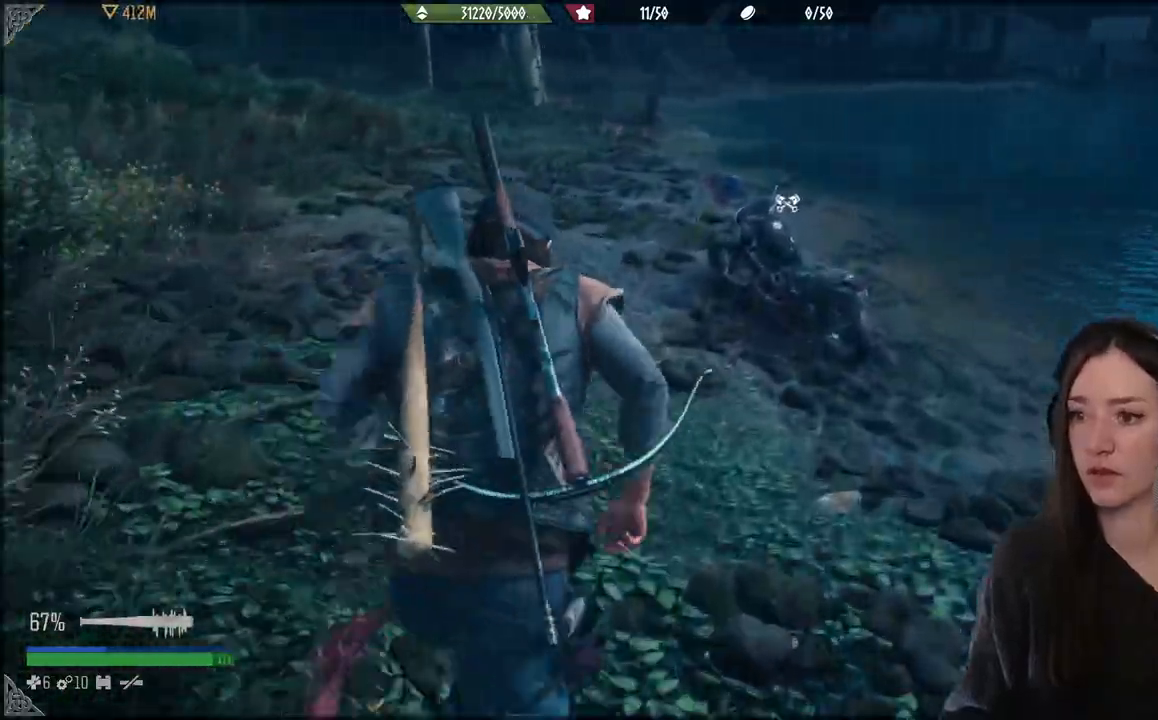
{"dt_ms": 500, "buttons": [], "left_stick": "up", "right_stick": "center", "events": []}
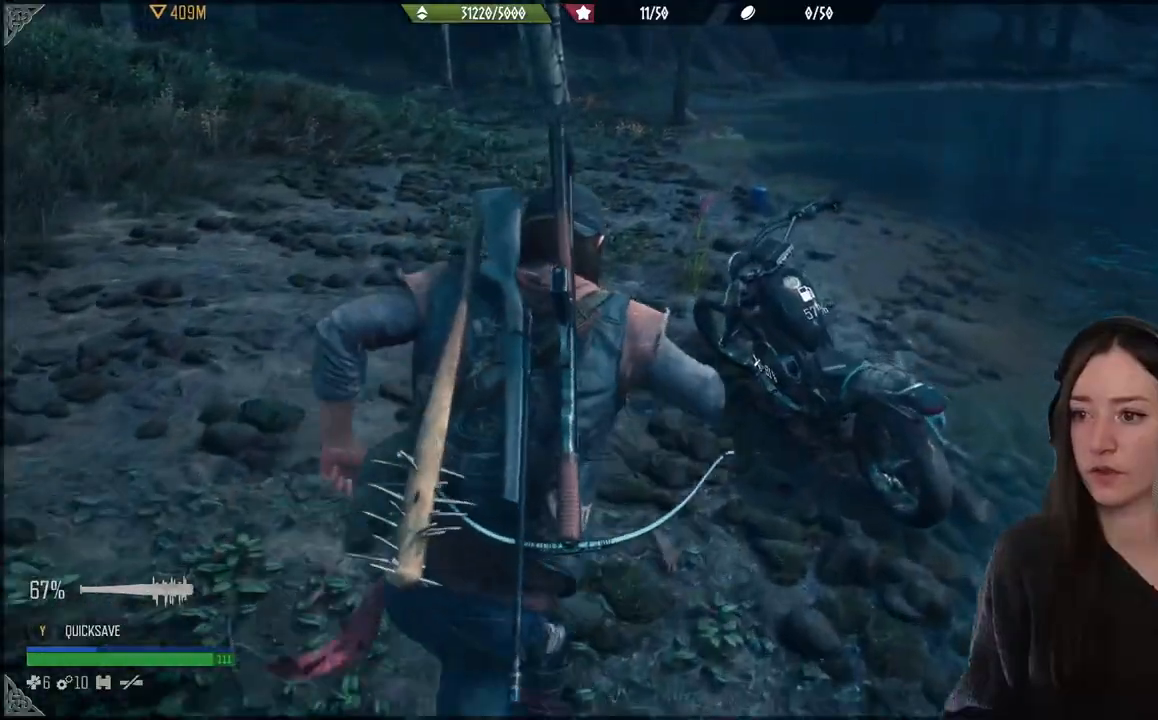
{"dt_ms": 500, "buttons": ["DPAD_RIGHT"], "left_stick": "down-right", "right_stick": "center", "events": [[483, "left_stick", "down-right"], [500, "DPAD_RIGHT", "down"]]}